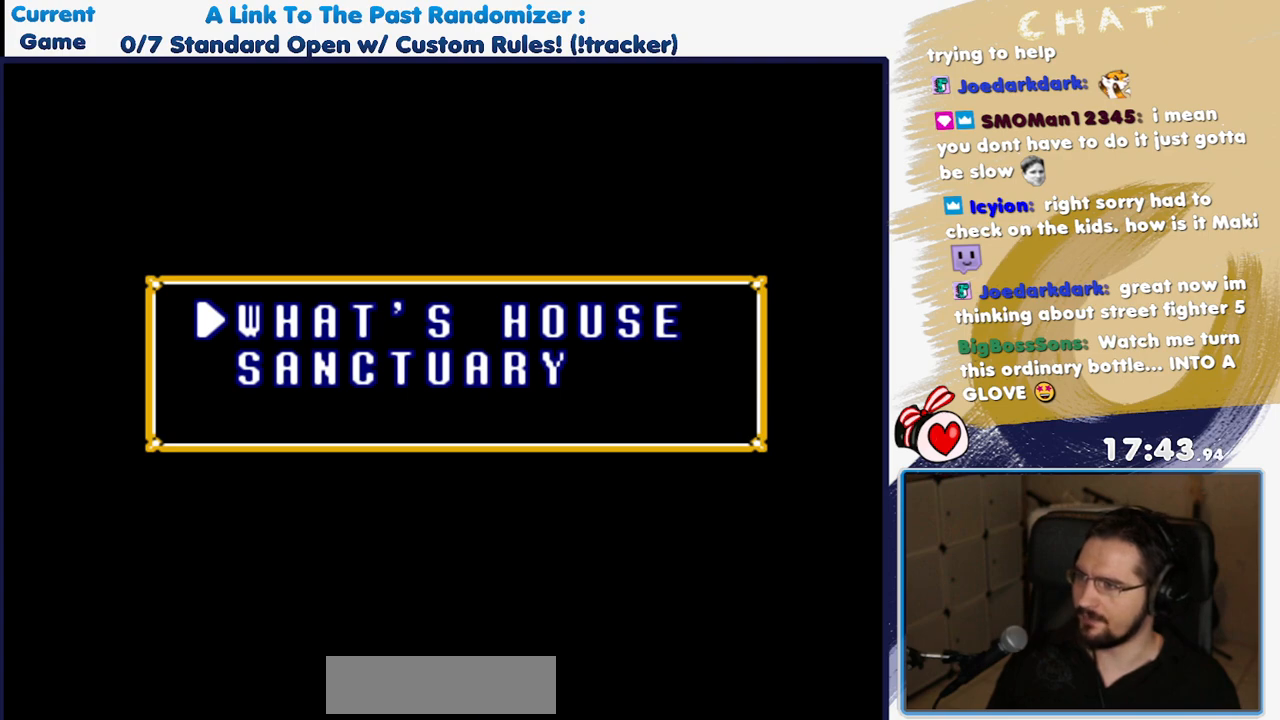
Gameplay with a controller (Nintendo layout); each line is a JSON object with the inputs held at the frame after it (dt_ms = milliseconds from this image to that frame). "events" lists button and stick changes between this image and that frame as [ms after this image, input, new state], when the widget could be followed in between. Not read: L3 R3.
{"dt_ms": 500, "buttons": ["DPAD_UP"], "events": [[83, "DPAD_DOWN", "down"], [217, "DPAD_DOWN", "up"], [400, "DPAD_UP", "down"]]}
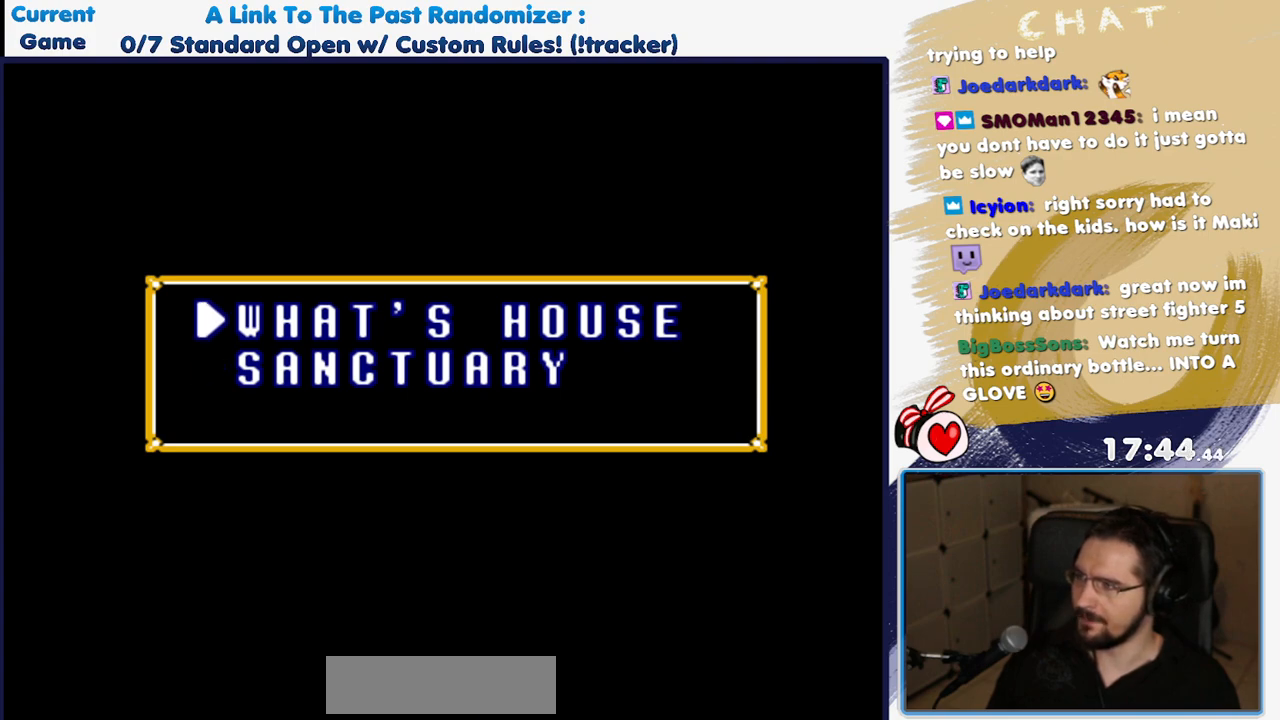
{"dt_ms": 500, "buttons": ["DPAD_UP"], "events": [[17, "DPAD_UP", "up"], [67, "DPAD_DOWN", "down"], [233, "DPAD_DOWN", "up"], [467, "DPAD_UP", "down"]]}
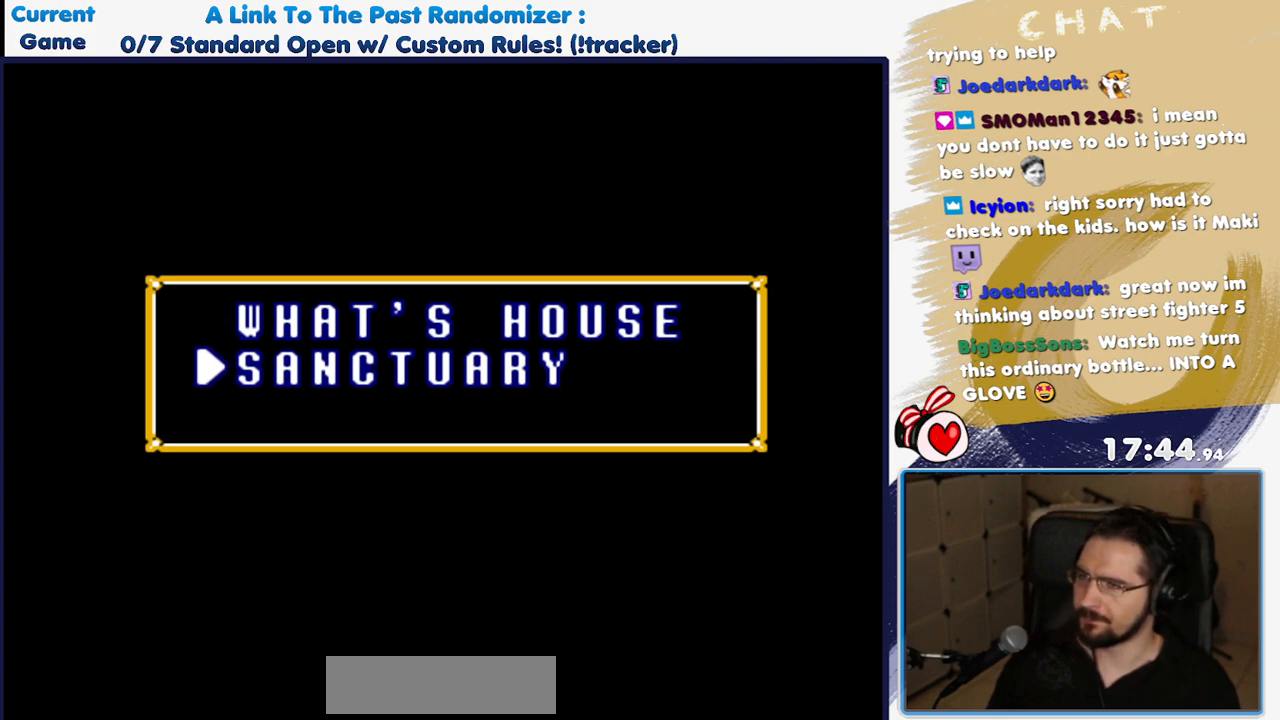
{"dt_ms": 500, "buttons": [], "events": [[117, "DPAD_UP", "up"]]}
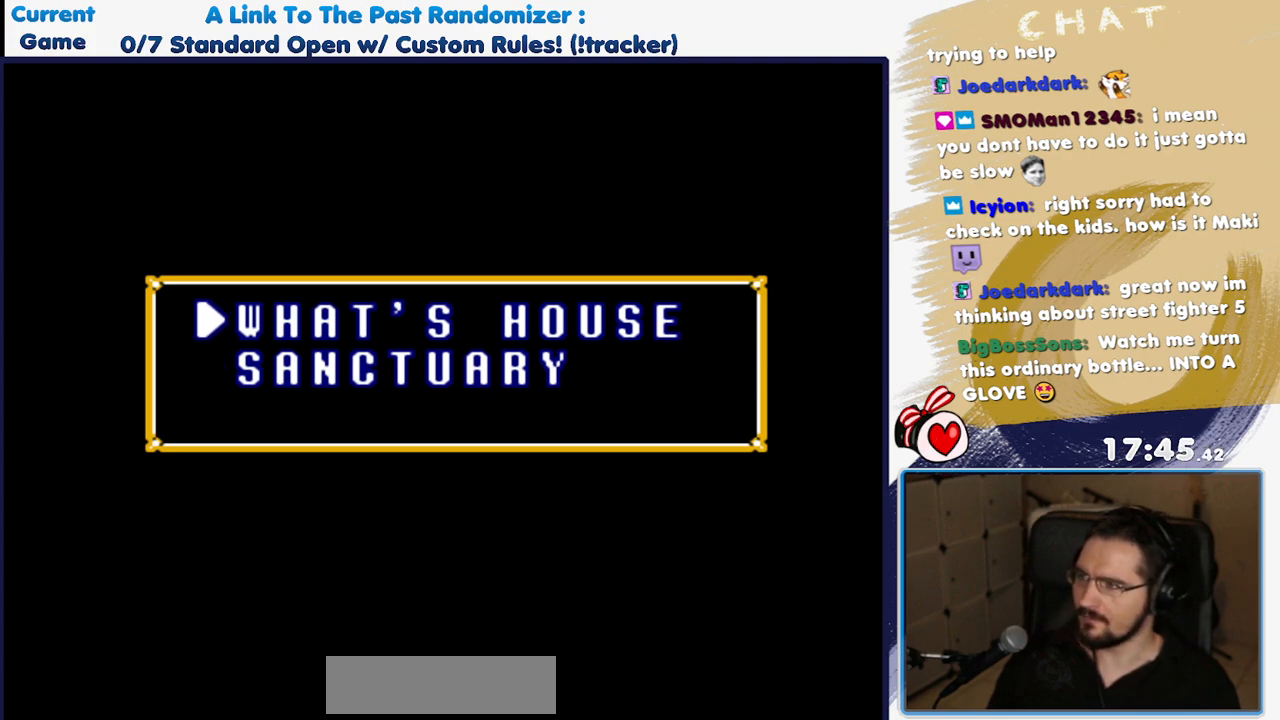
{"dt_ms": 500, "buttons": [], "events": []}
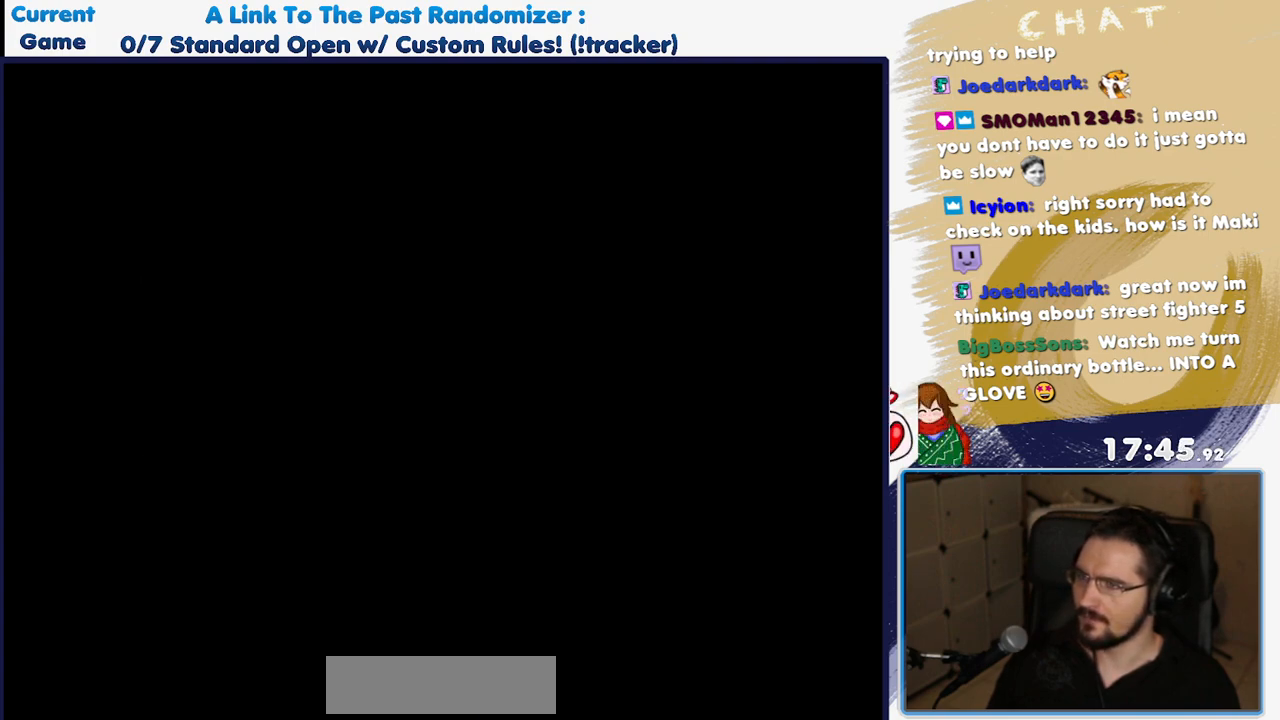
{"dt_ms": 500, "buttons": [], "events": []}
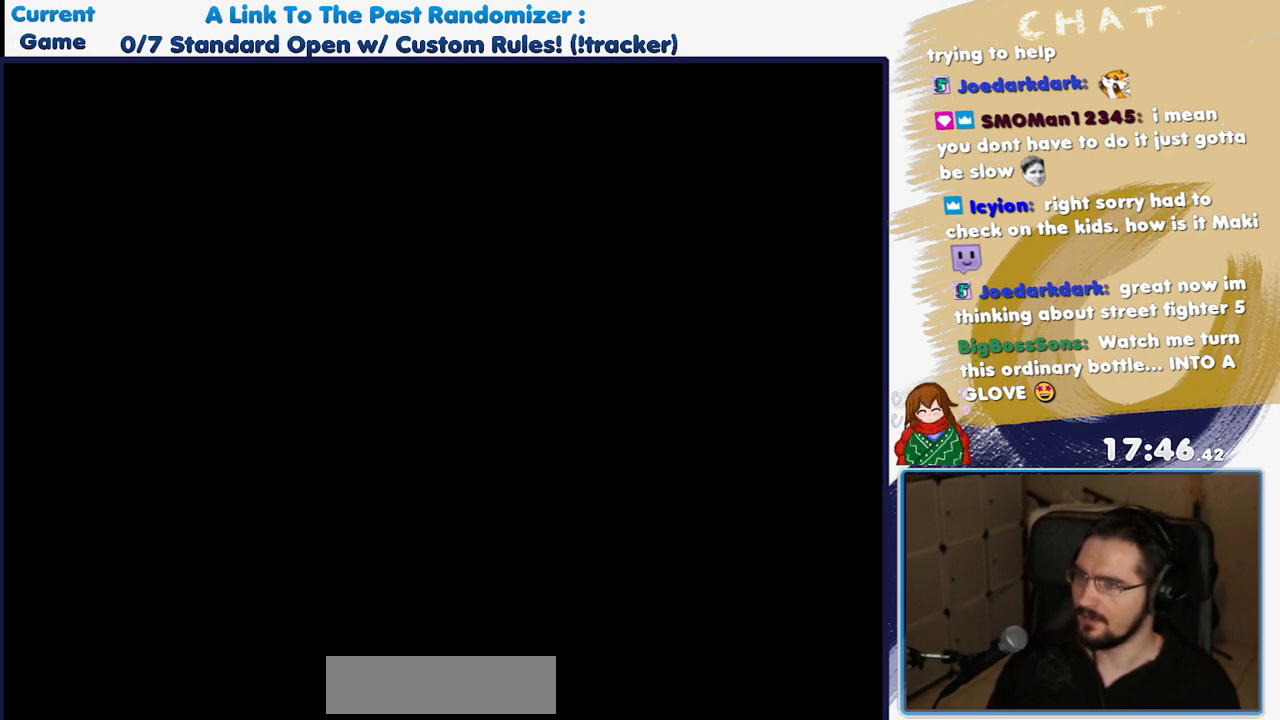
{"dt_ms": 500, "buttons": [], "events": []}
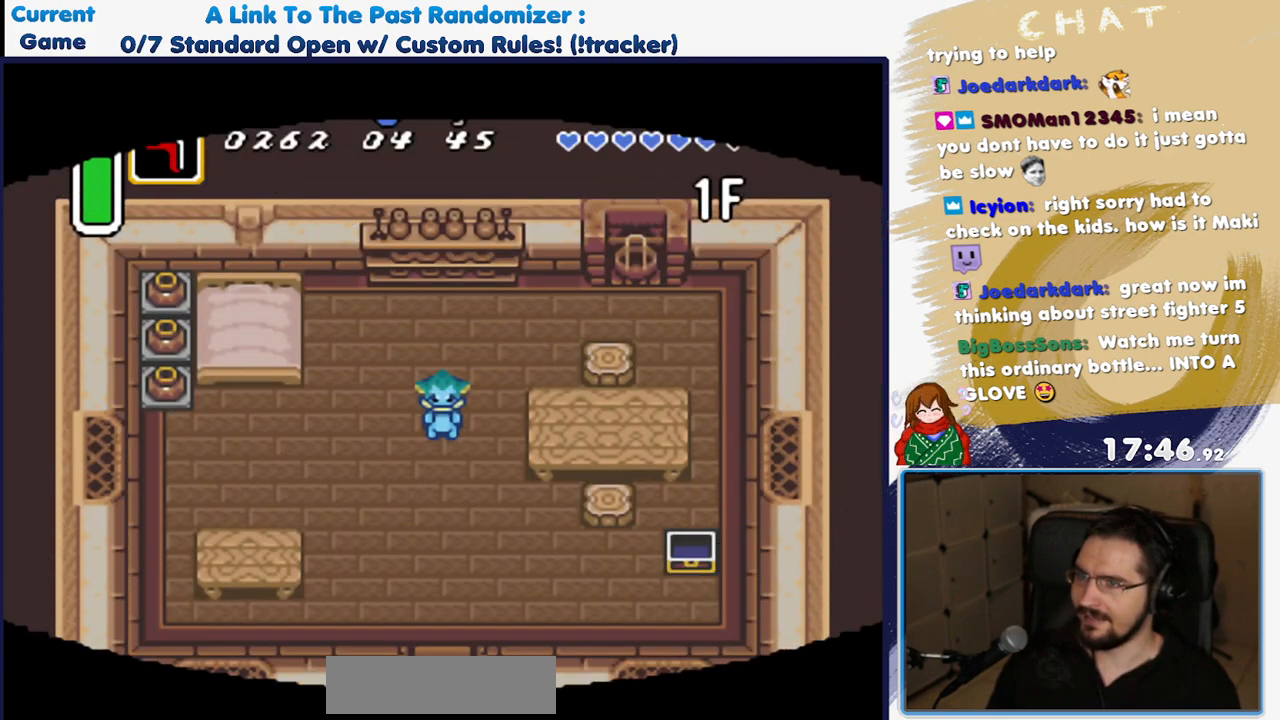
{"dt_ms": 500, "buttons": ["DPAD_DOWN"], "events": [[350, "DPAD_DOWN", "down"]]}
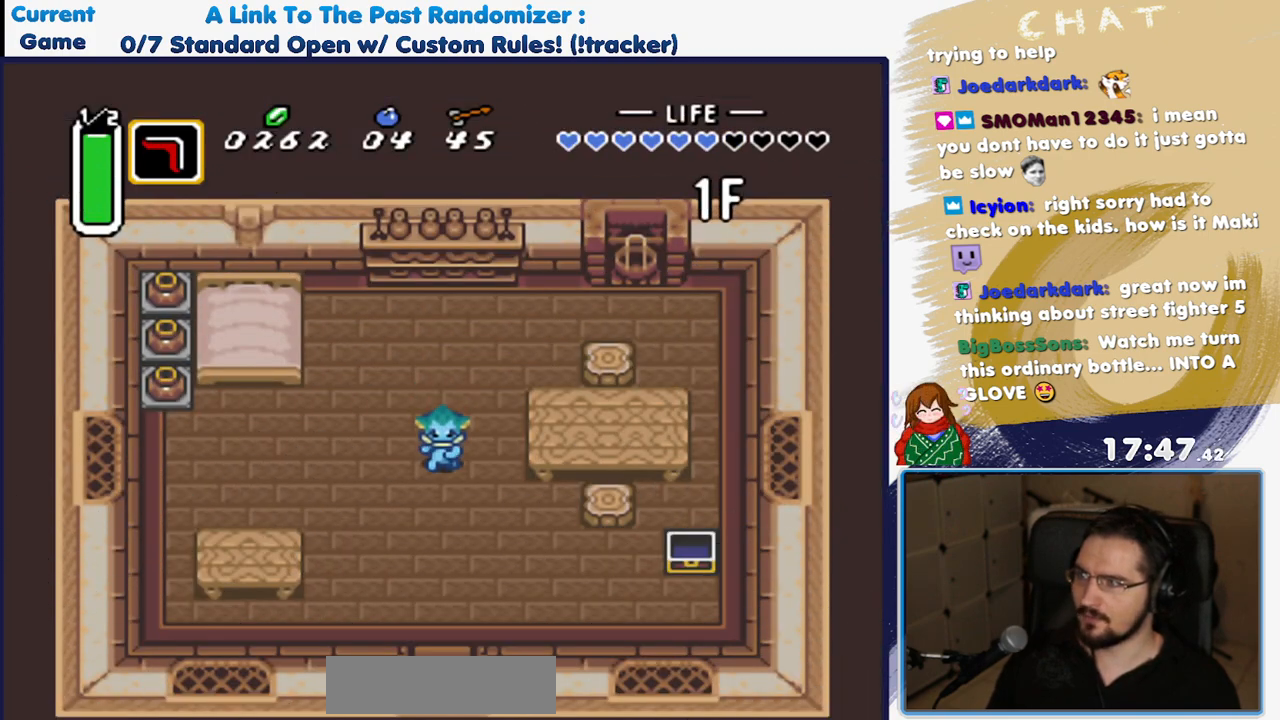
{"dt_ms": 1000, "buttons": ["DPAD_DOWN", "DPAD_RIGHT"]}
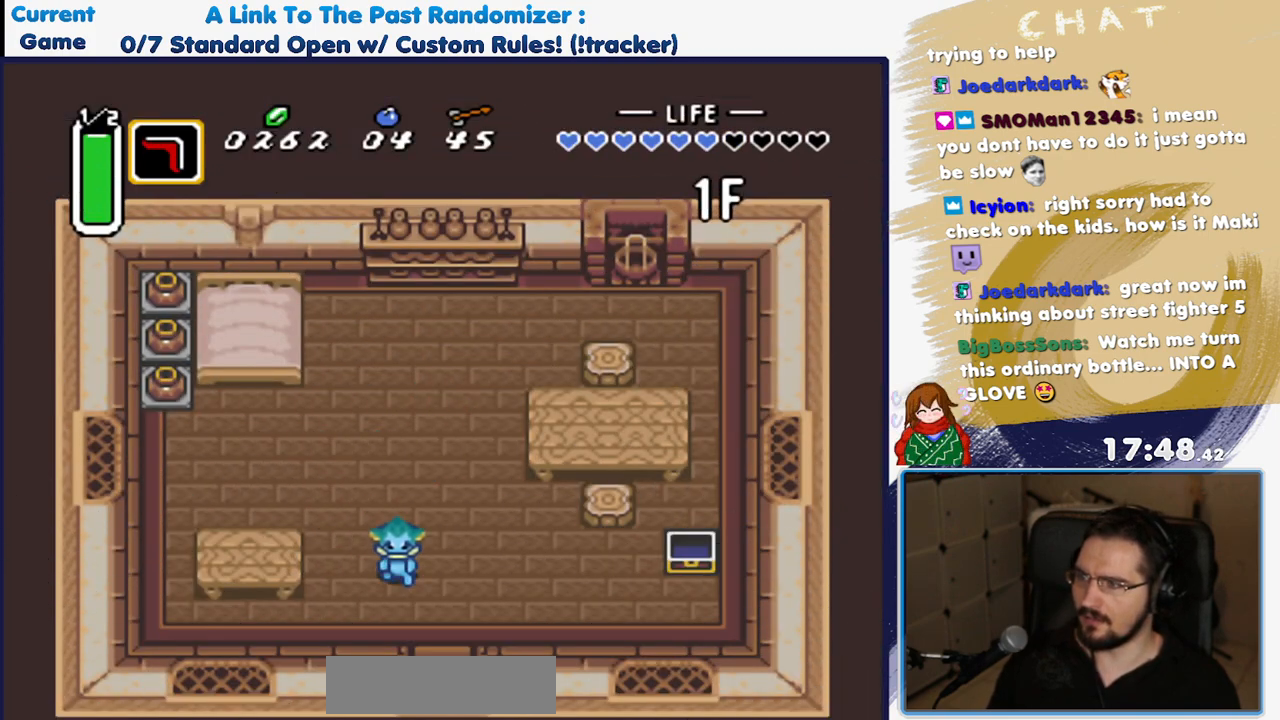
{"dt_ms": 500, "buttons": ["DPAD_DOWN"], "events": [[200, "DPAD_RIGHT", "up"]]}
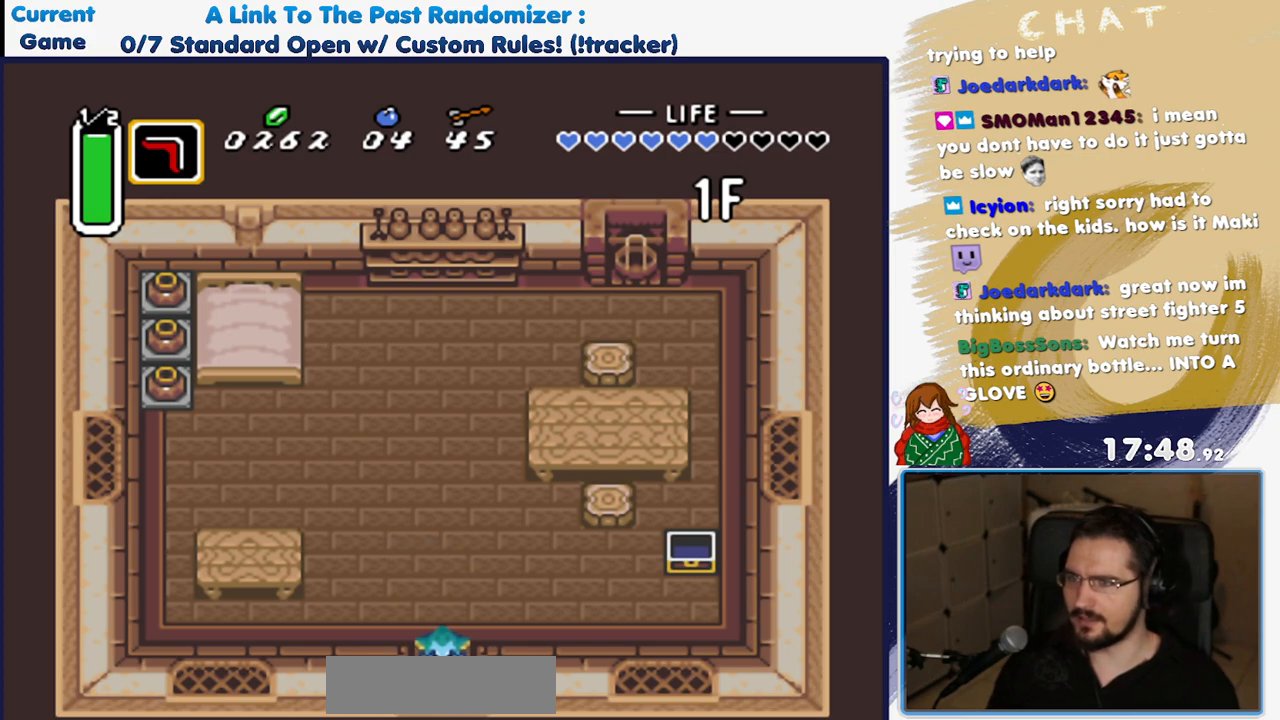
{"dt_ms": 500, "buttons": ["DPAD_DOWN"], "events": []}
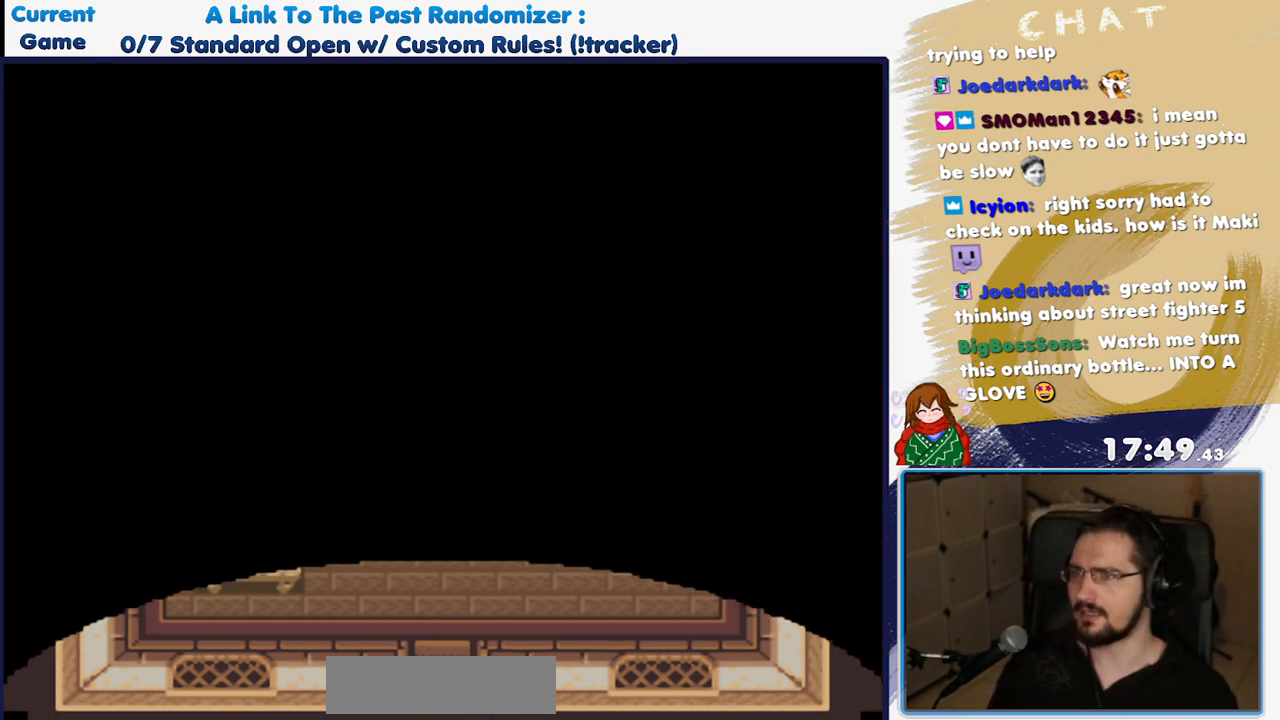
{"dt_ms": 500, "buttons": ["DPAD_DOWN"], "events": []}
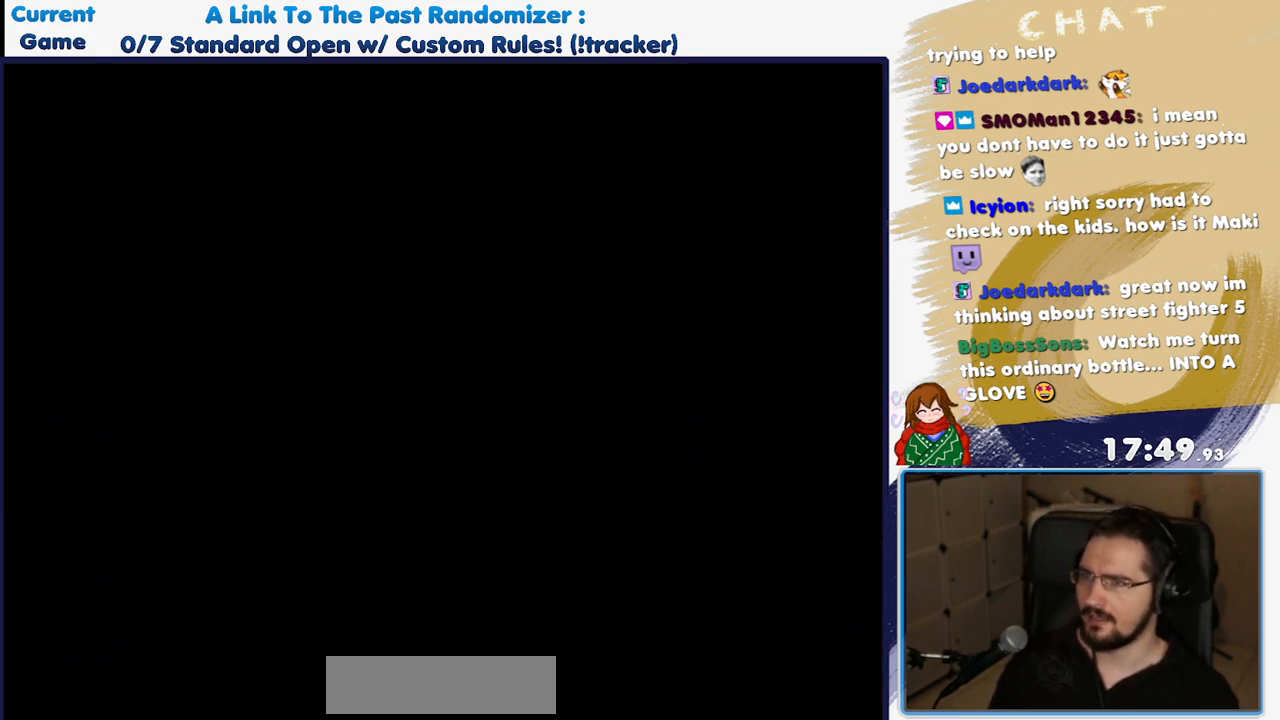
{"dt_ms": 500, "buttons": ["DPAD_DOWN"], "events": []}
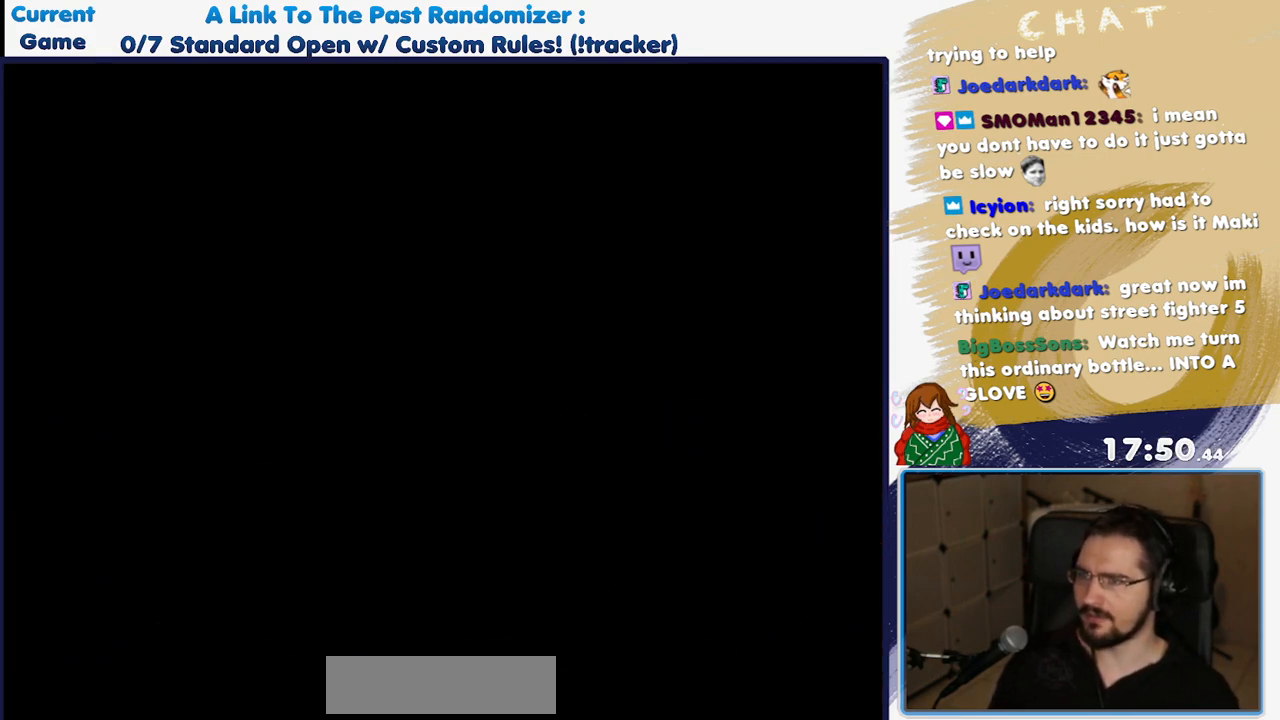
{"dt_ms": 500, "buttons": [], "events": [[483, "DPAD_DOWN", "up"]]}
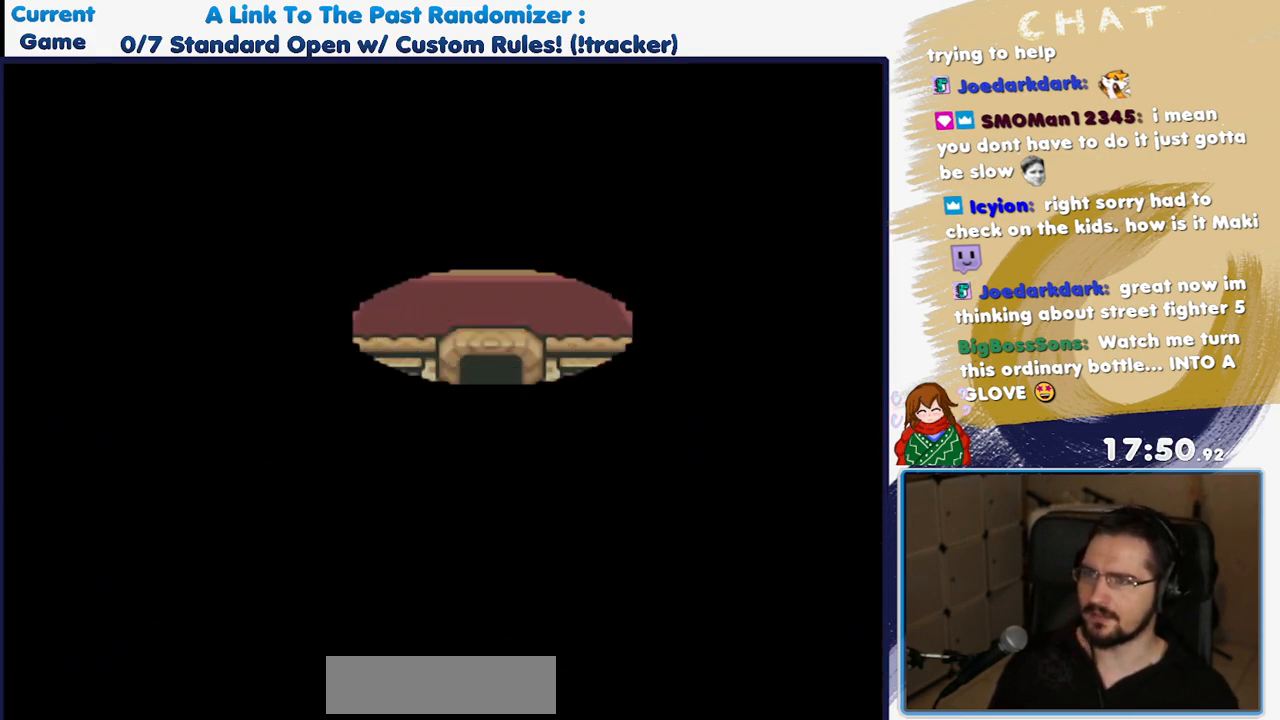
{"dt_ms": 500, "buttons": ["DPAD_DOWN", "DPAD_RIGHT"], "events": [[183, "DPAD_DOWN", "down"], [333, "DPAD_RIGHT", "down"]]}
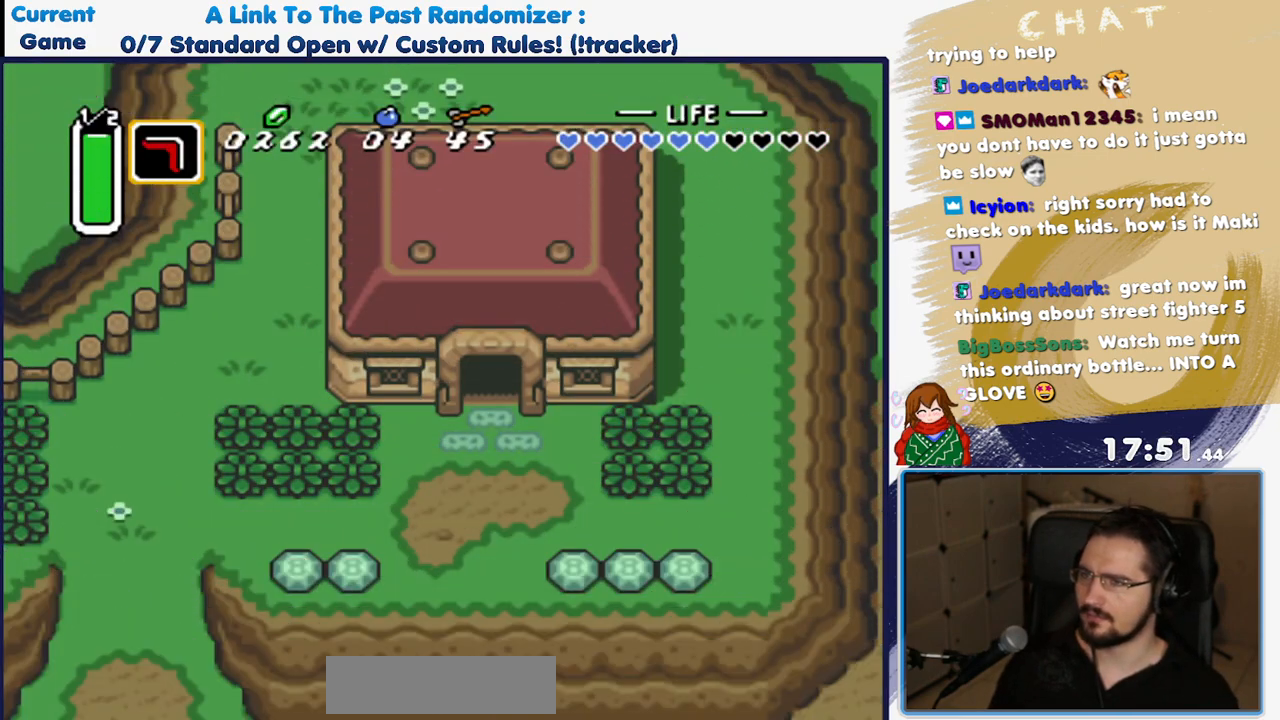
{"dt_ms": 1000, "buttons": ["DPAD_RIGHT"]}
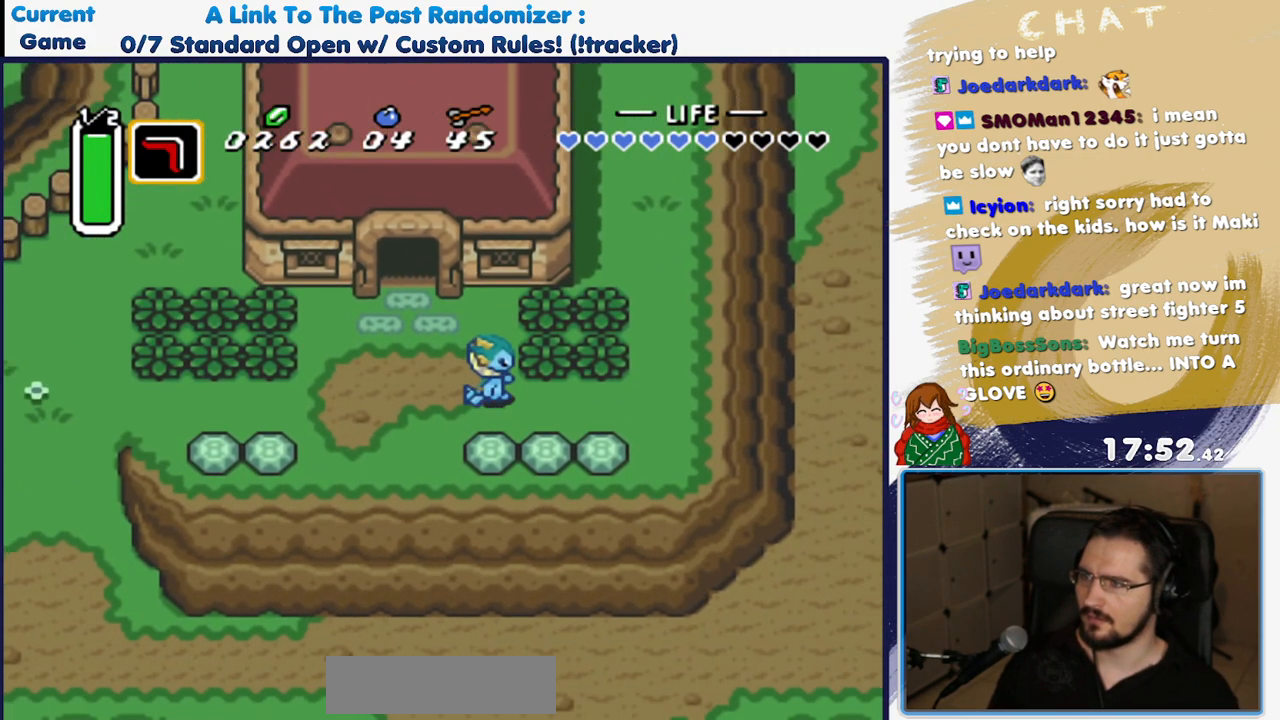
{"dt_ms": 500, "buttons": ["DPAD_RIGHT"], "events": [[100, "DPAD_DOWN", "down"], [250, "DPAD_DOWN", "up"]]}
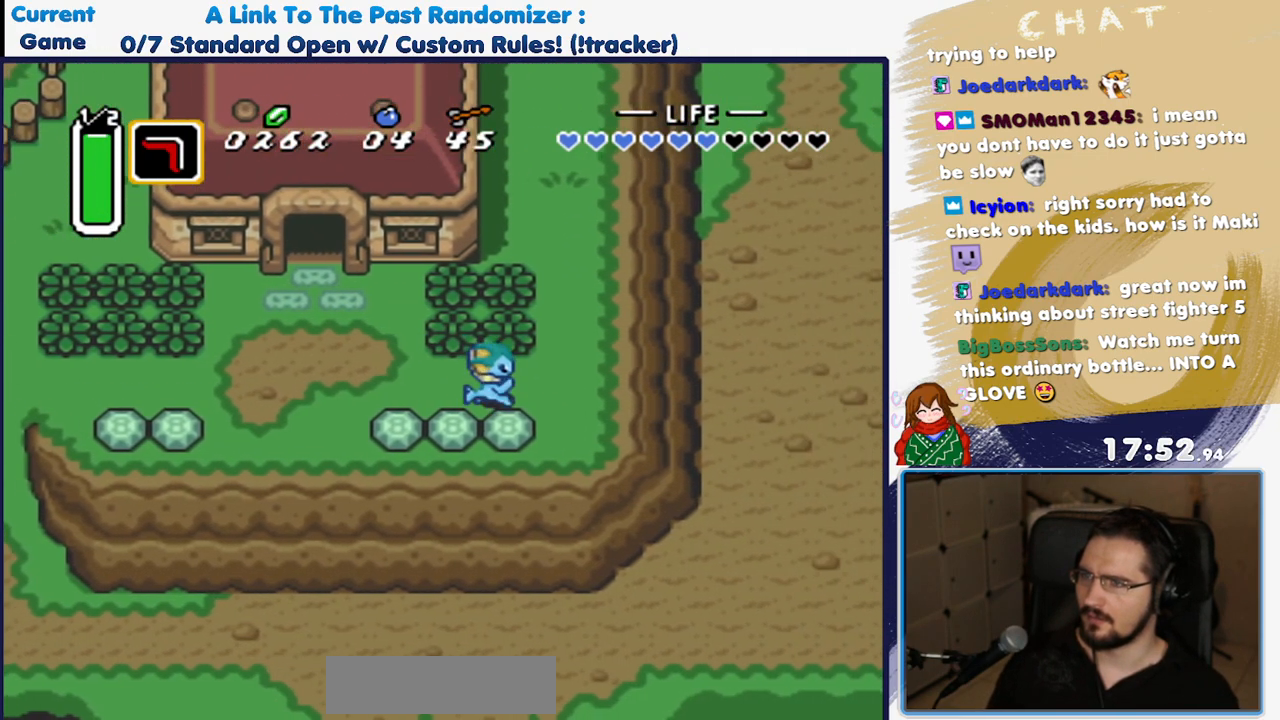
{"dt_ms": 500, "buttons": ["DPAD_UP"]}